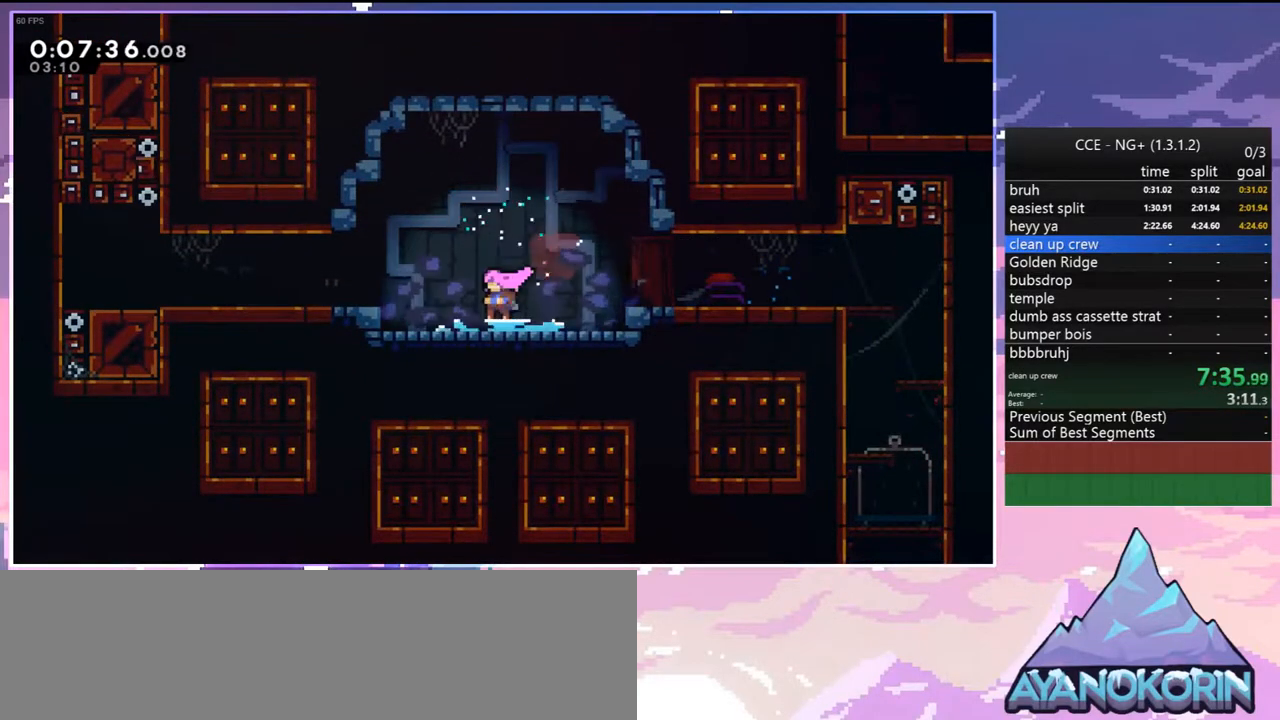
Gameplay with keyboard; each line is a JSON object with the keys held at the frame after it. "events" lists presses ("down") and releases ("up") of "dash", "down", "grab", "jump", "jump2", "left", "menu", "right", "skip" and "up" between this image and that frame as [ms after this image, input, new state], when the widget could be followed in between. No other keys are recorded. Mouse input is not recorded. Key names are as the overlay labels them; some are game actions (e.g. jump) rather than physical keys.
{"keys": ["down", "left"], "events": []}
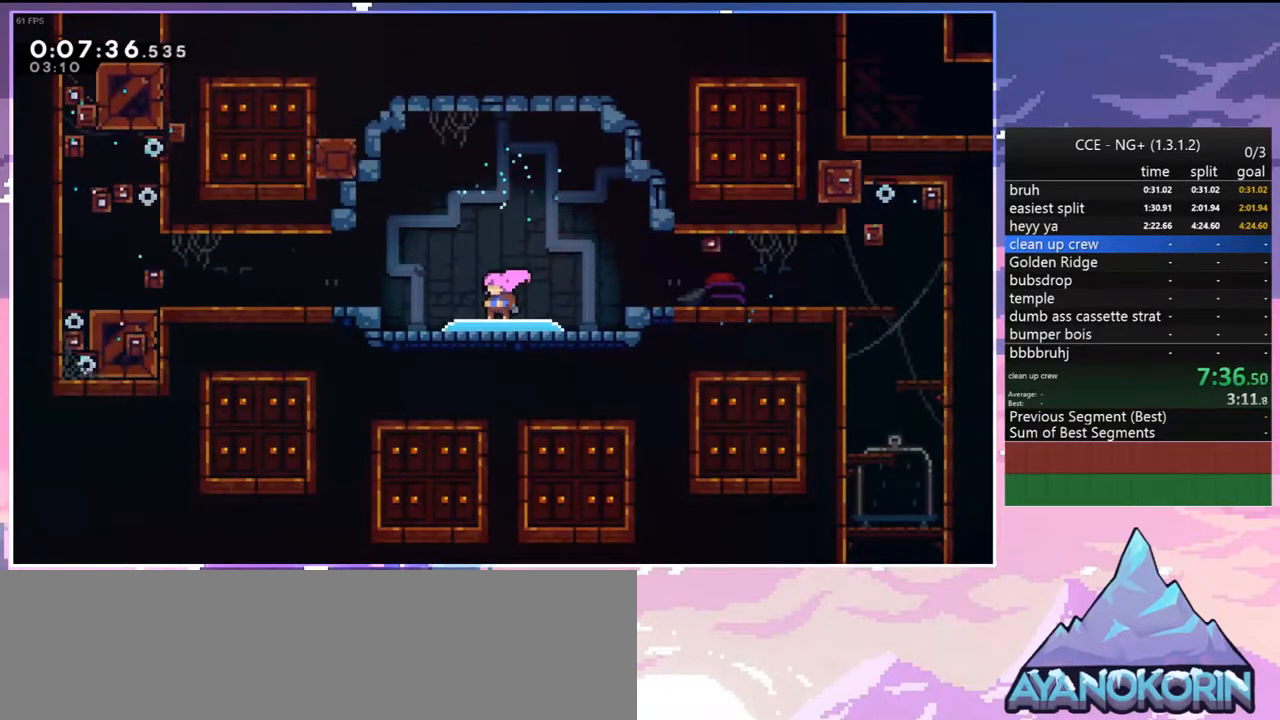
{"keys": ["down", "left"], "events": []}
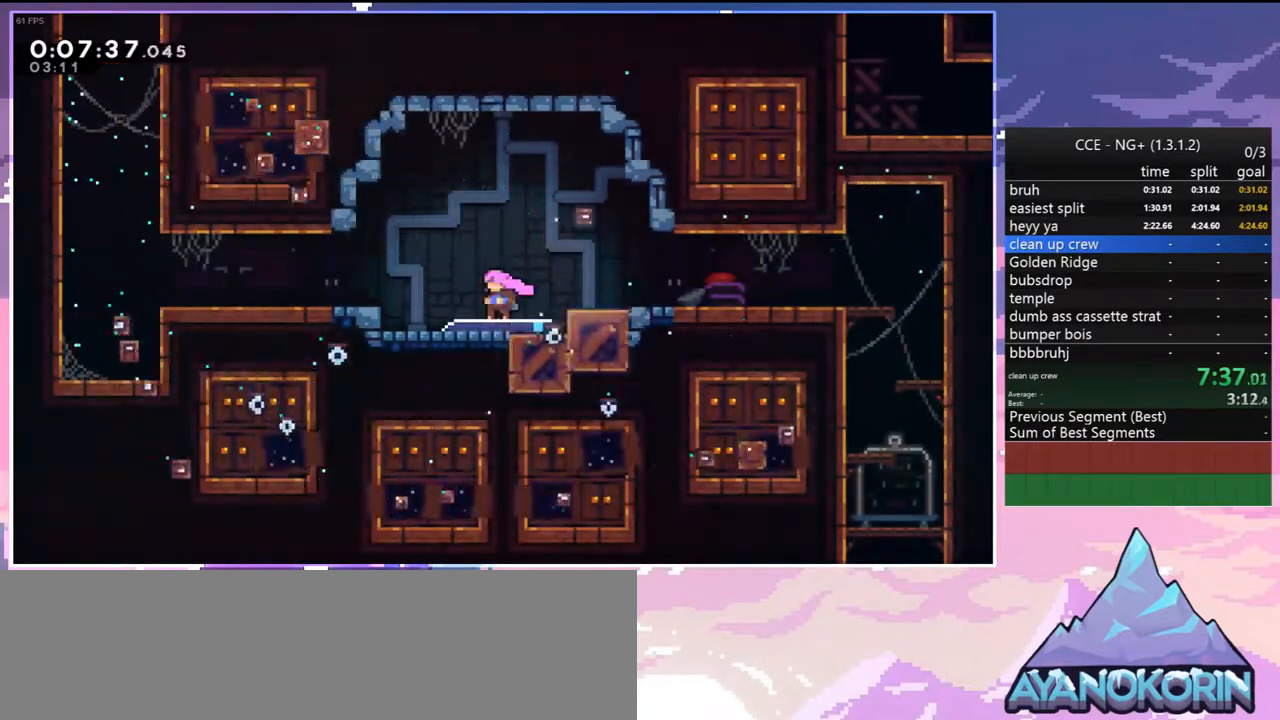
{"keys": ["left"], "events": [[317, "dash", "down"], [367, "jump", "down"], [450, "dash", "up"], [450, "jump", "up"], [500, "down", "up"]]}
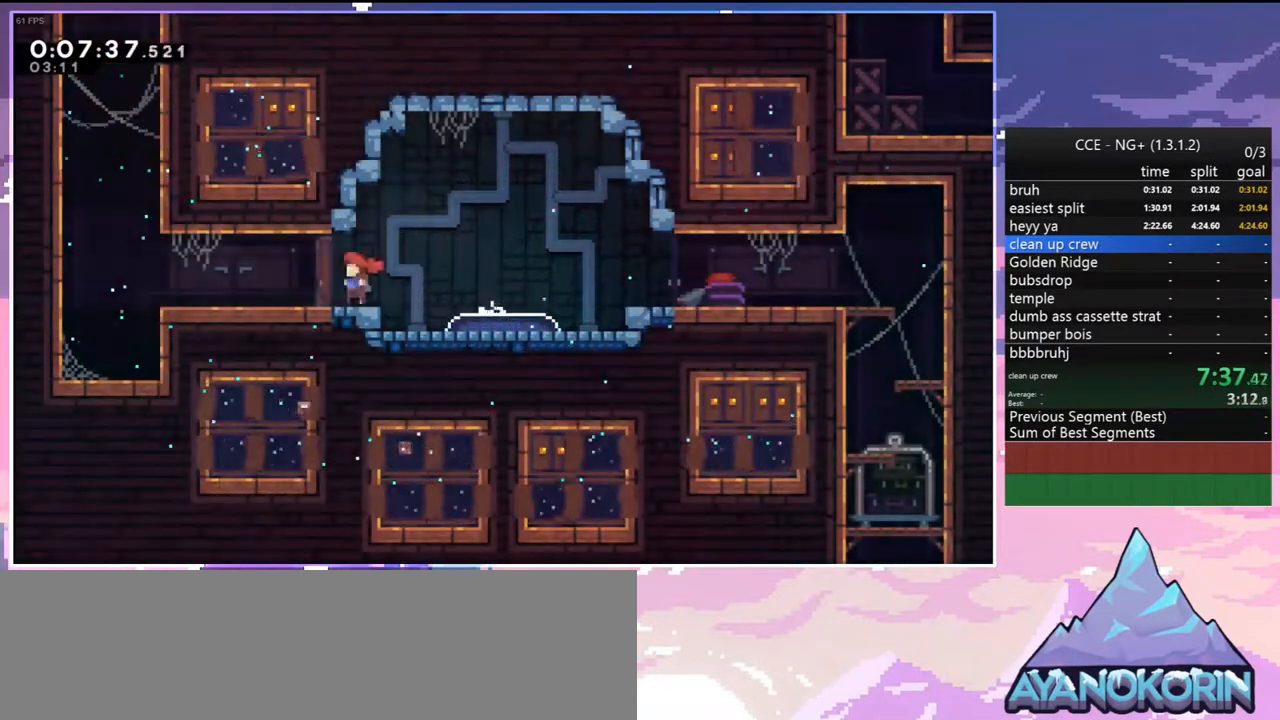
{"keys": ["dash", "up"], "events": [[100, "jump", "down"], [233, "jump", "up"], [233, "up", "down"], [283, "dash", "down"], [283, "left", "up"]]}
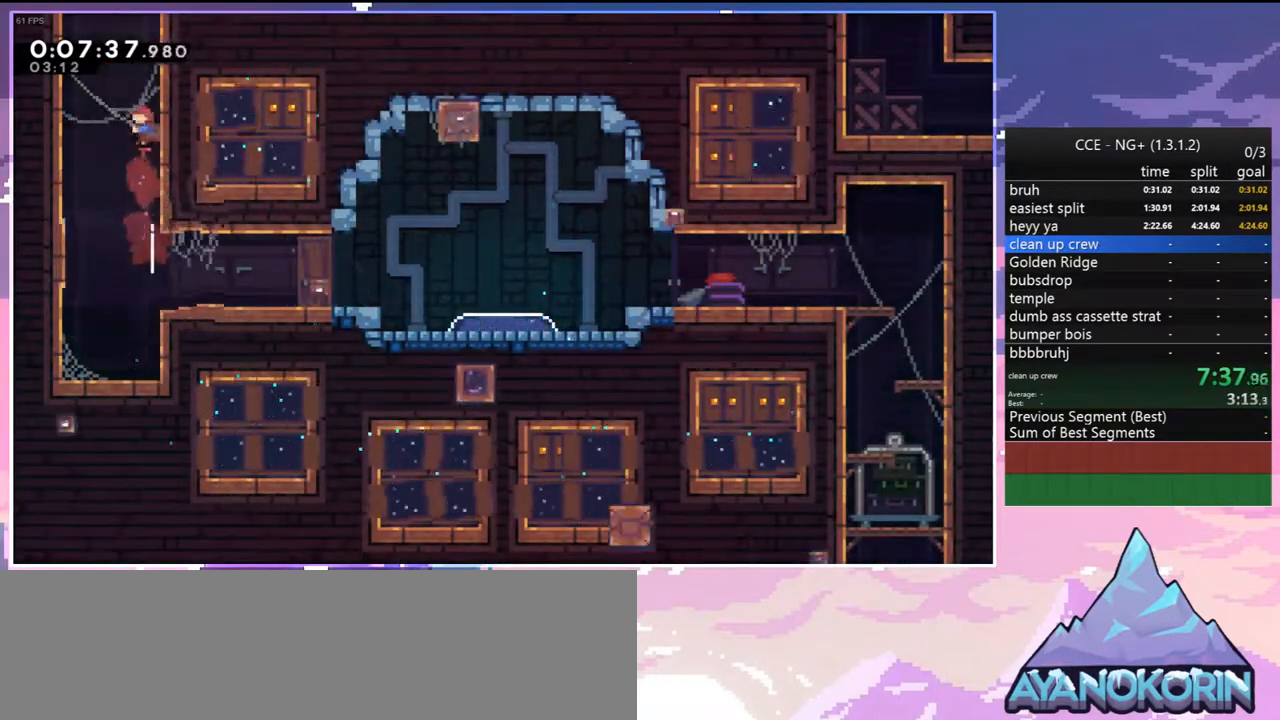
{"keys": ["grab", "jump", "left", "up"], "events": [[17, "jump", "down"], [117, "left", "down"], [167, "grab", "down"], [250, "dash", "up"]]}
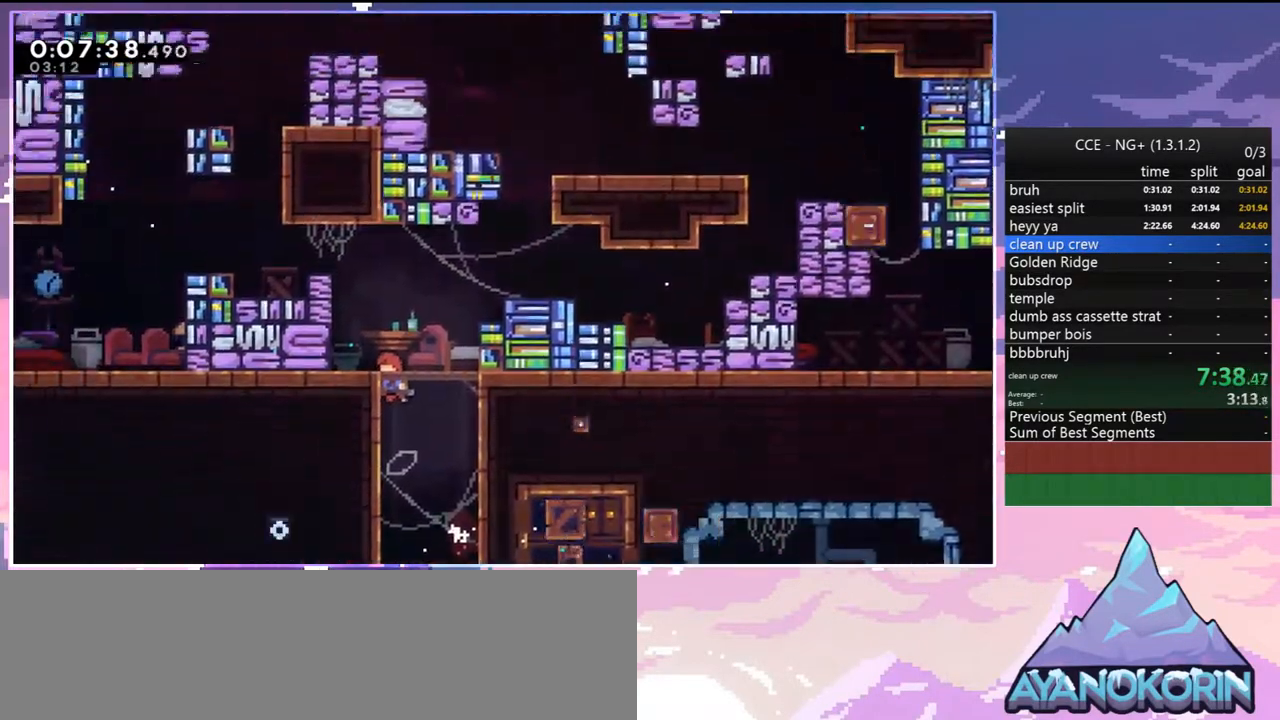
{"keys": ["grab", "left", "up"], "events": [[33, "jump", "up"], [367, "jump", "down"], [500, "jump", "up"]]}
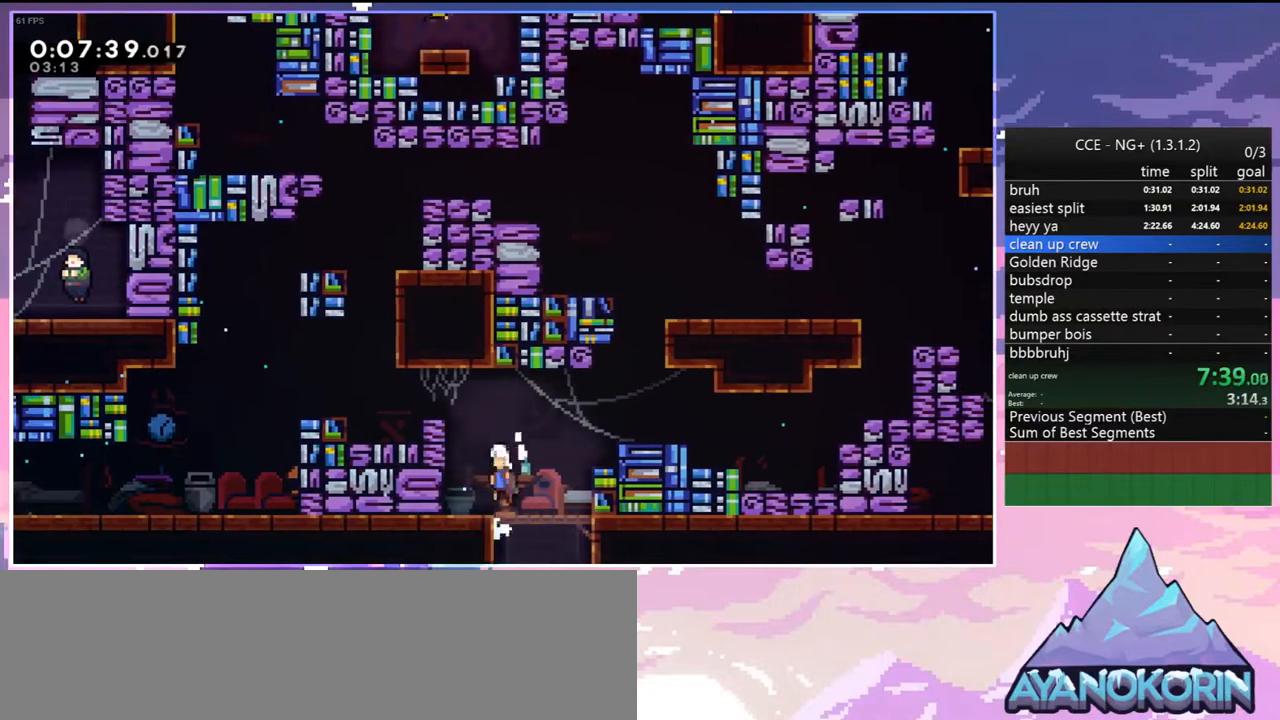
{"keys": ["grab", "left", "up"], "events": [[100, "jump", "down"], [233, "jump", "up"], [283, "jump", "down"], [467, "jump", "up"]]}
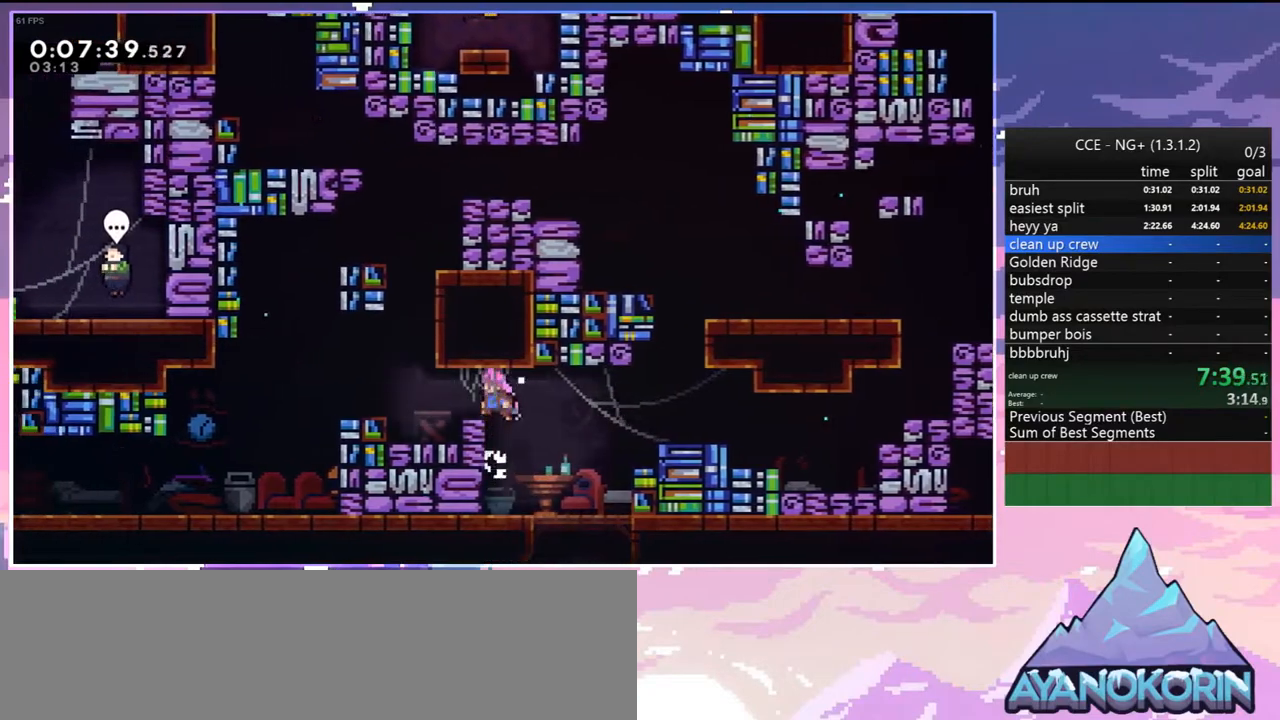
{"keys": ["down", "left"], "events": [[17, "grab", "up"], [67, "up", "up"], [117, "skip", "down"], [250, "skip", "up"], [300, "down", "down"], [300, "jump", "down"], [350, "jump", "up"], [400, "dash", "down"], [483, "dash", "up"]]}
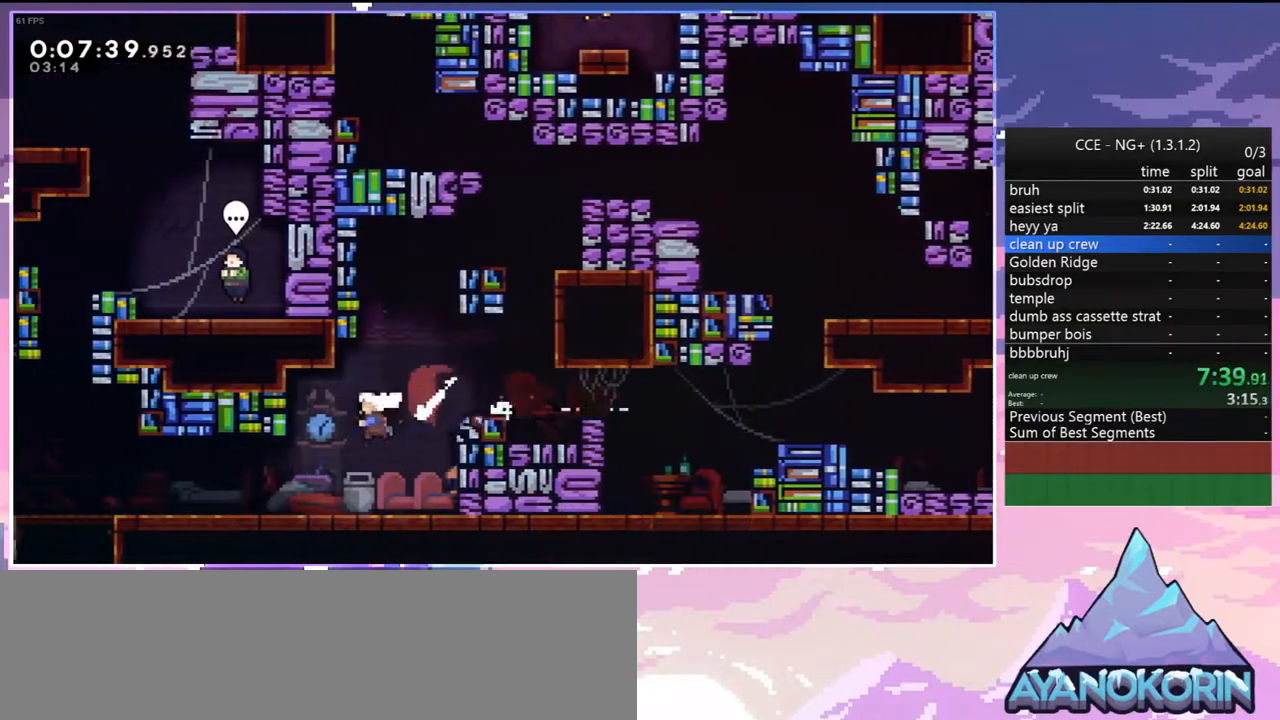
{"keys": ["dash", "right", "up"], "events": [[183, "down", "up"], [183, "jump", "down"], [317, "dash", "down"], [317, "up", "down"], [367, "jump", "up"], [367, "left", "up"], [500, "right", "down"]]}
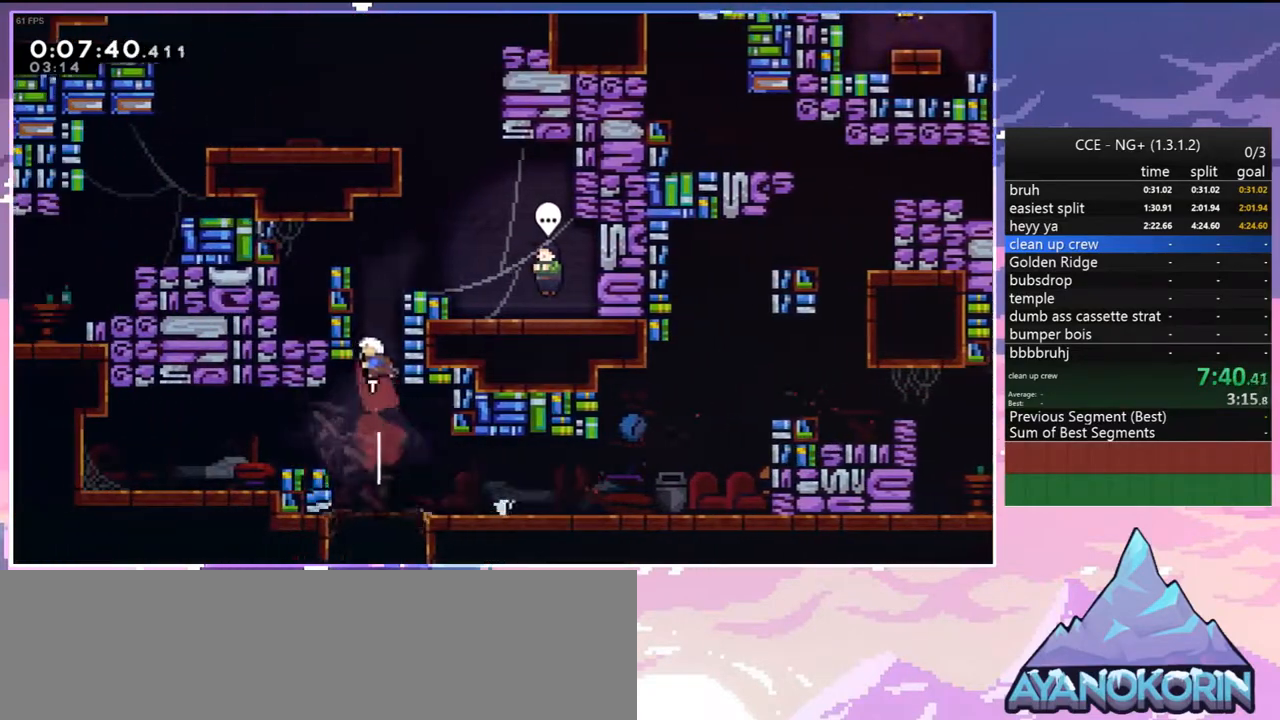
{"keys": ["right"], "events": [[50, "grab", "down"], [150, "dash", "up"], [150, "jump", "down"], [200, "grab", "up"], [233, "jump", "up"], [233, "up", "up"]]}
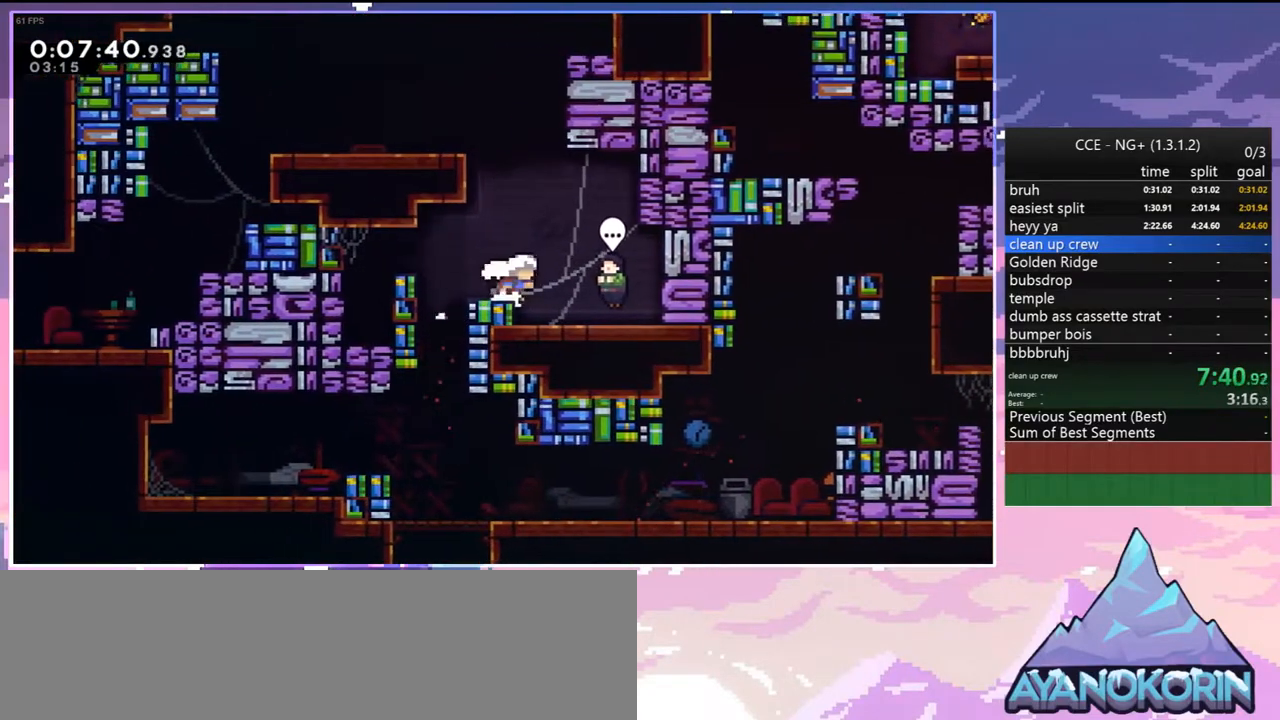
{"keys": [], "events": [[117, "grab", "down"], [200, "grab", "up"], [200, "right", "up"], [250, "menu", "down"], [350, "skip", "down"], [450, "menu", "up"], [450, "skip", "up"]]}
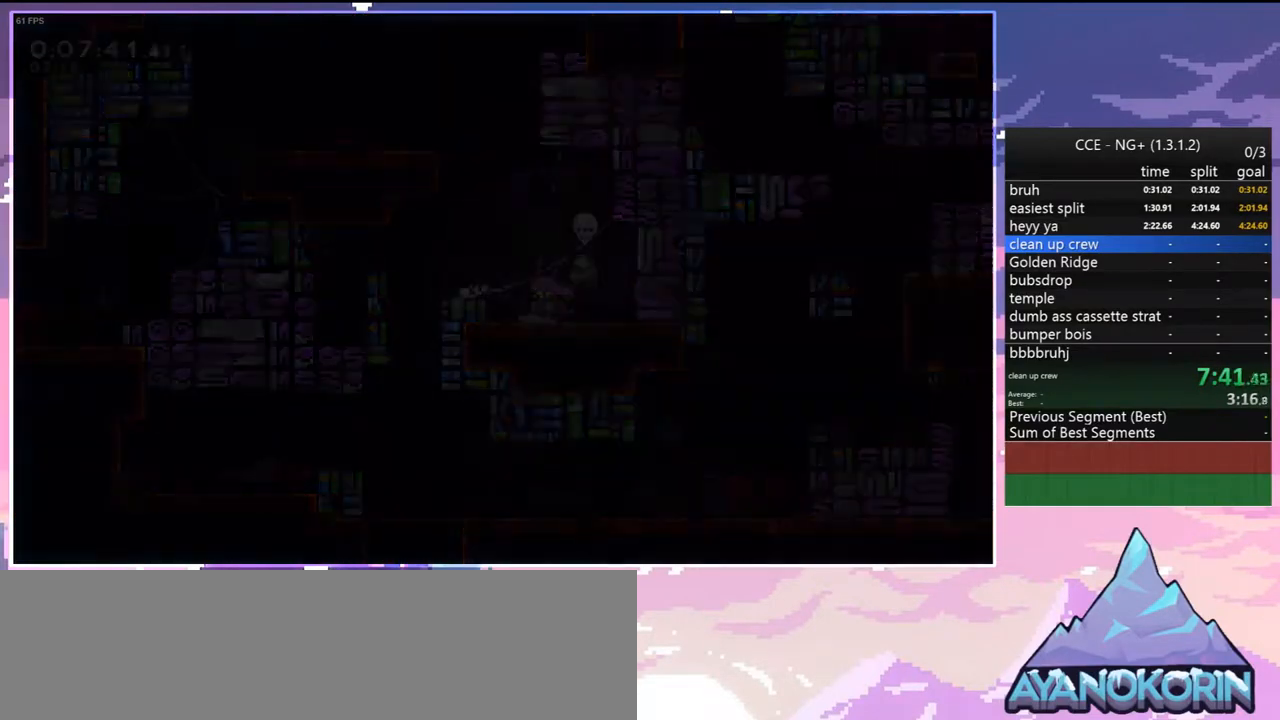
{"keys": ["jump", "left"], "events": [[500, "jump", "down"], [500, "left", "down"]]}
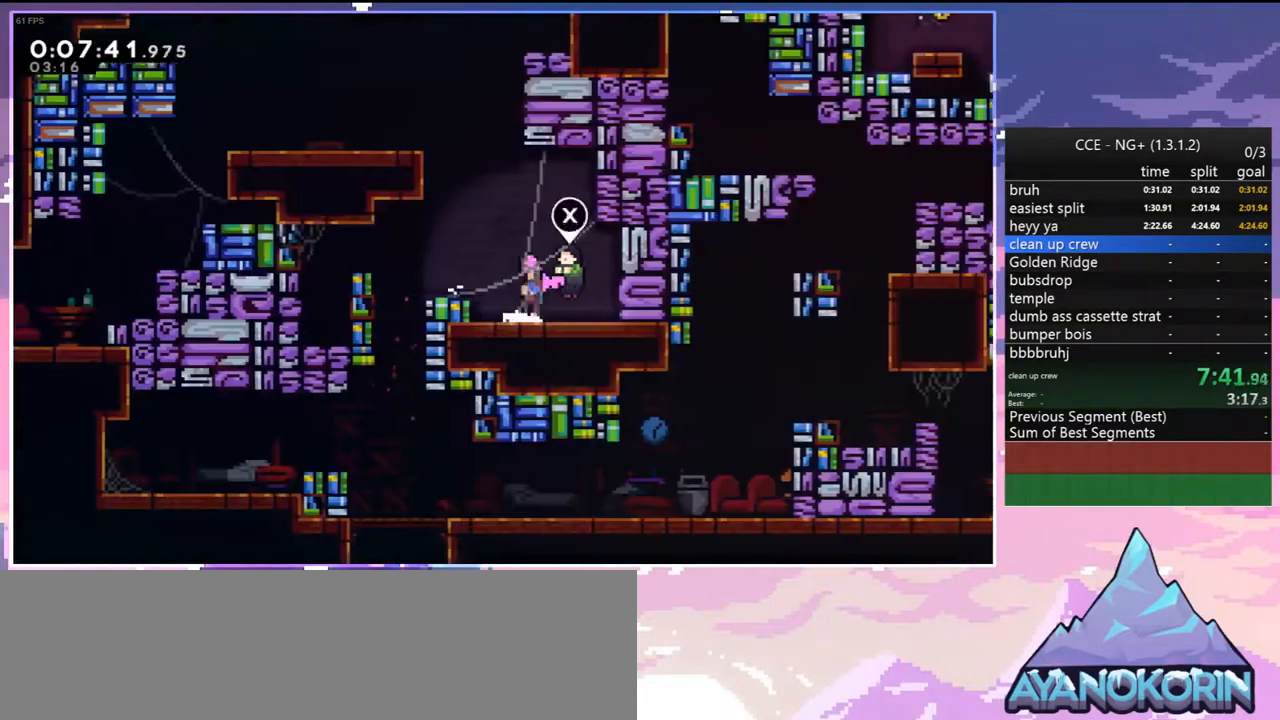
{"keys": ["dash", "jump", "up"], "events": [[100, "up", "down"], [150, "left", "up"], [200, "dash", "down"], [200, "jump", "up"], [467, "jump", "down"]]}
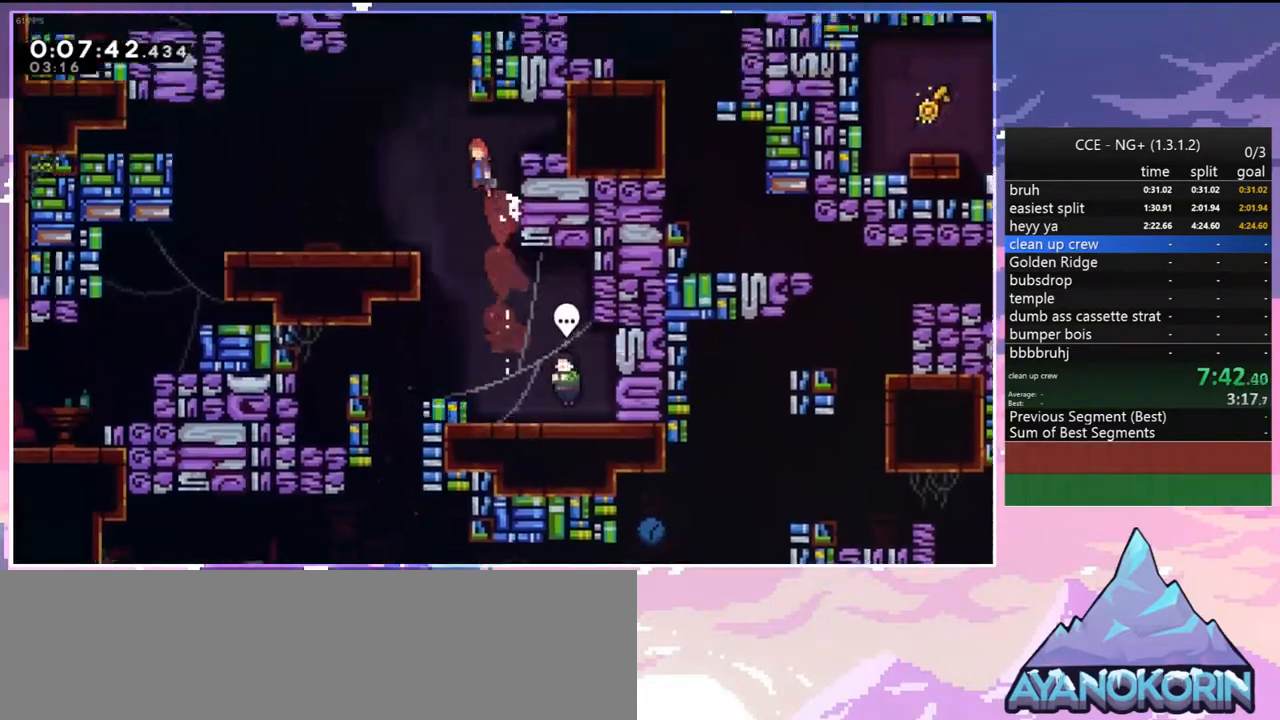
{"keys": ["grab", "right", "up"], "events": [[17, "dash", "up"], [250, "dash", "down"], [250, "right", "down"], [300, "jump", "up"], [400, "grab", "down"], [450, "dash", "up"]]}
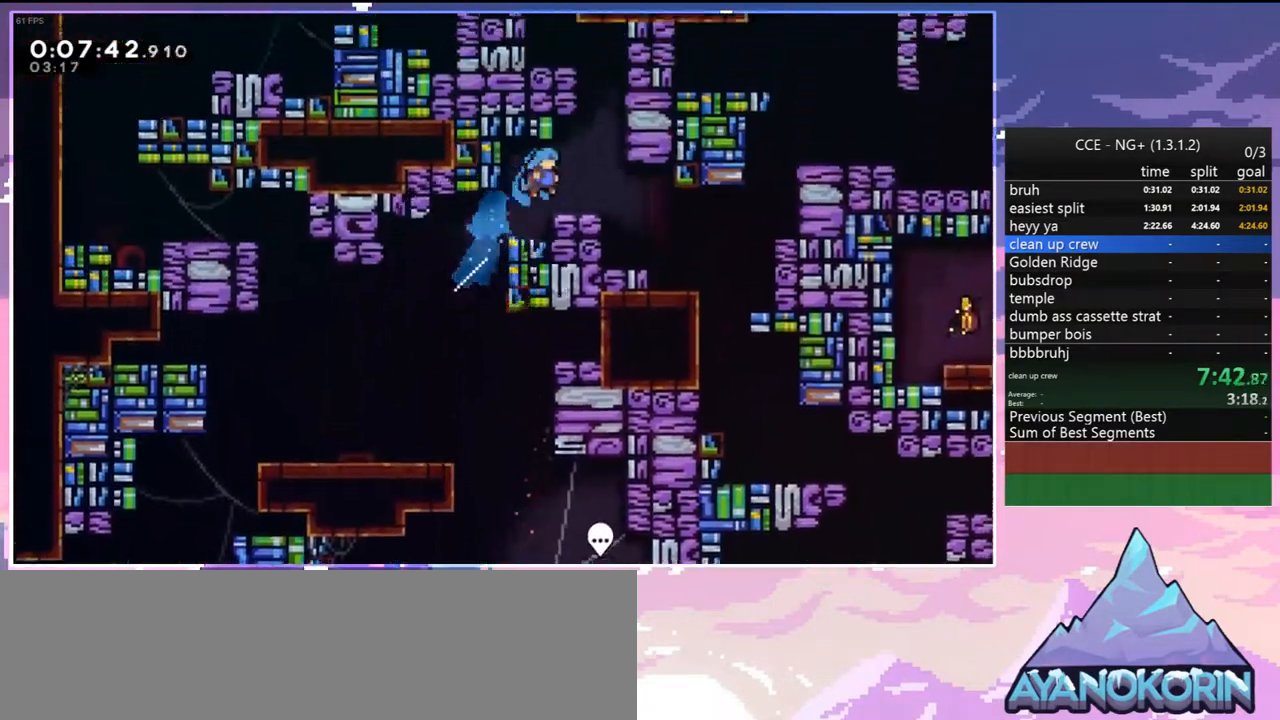
{"keys": ["dash", "jump", "right"], "events": [[33, "grab", "up"], [133, "right", "up"], [133, "up", "up"], [317, "dash", "down"], [317, "down", "down"], [317, "right", "down"], [450, "jump", "down"], [500, "down", "up"]]}
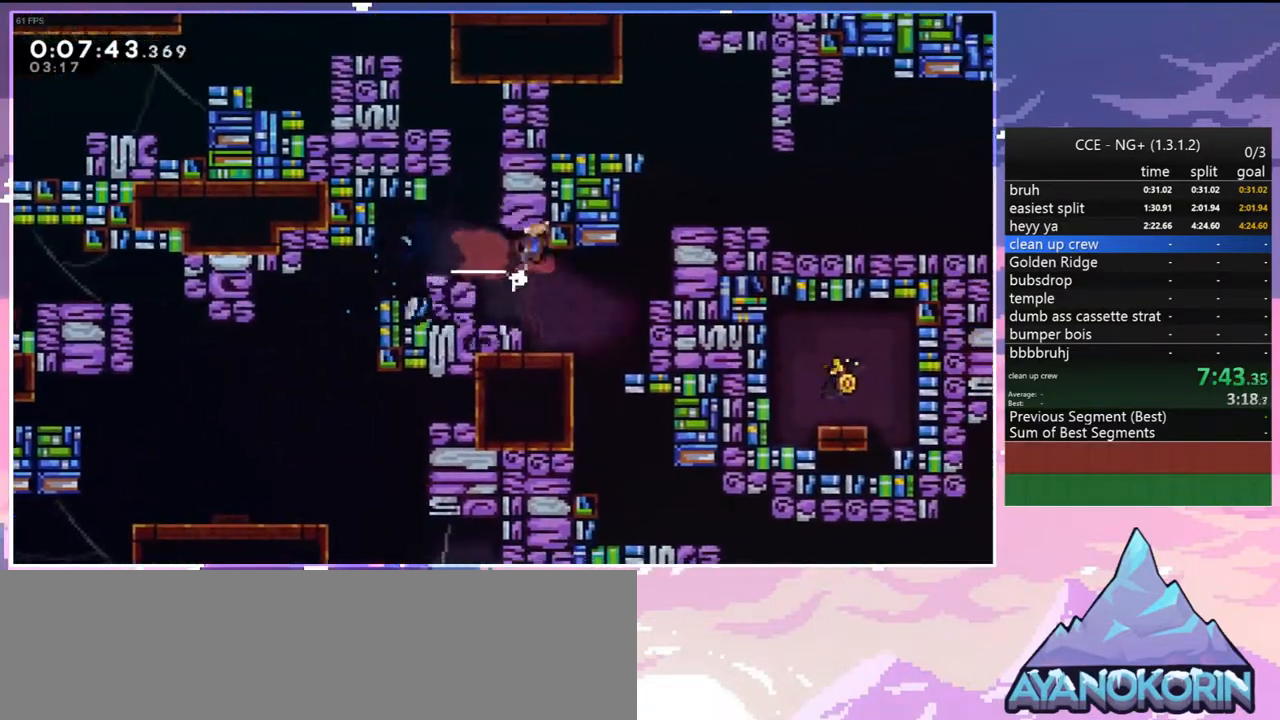
{"keys": [], "events": [[50, "grab", "down"], [100, "jump", "up"], [100, "up", "down"], [150, "dash", "up"], [150, "jump", "down"], [333, "jump", "up"], [383, "grab", "up"], [383, "right", "up"], [383, "up", "up"]]}
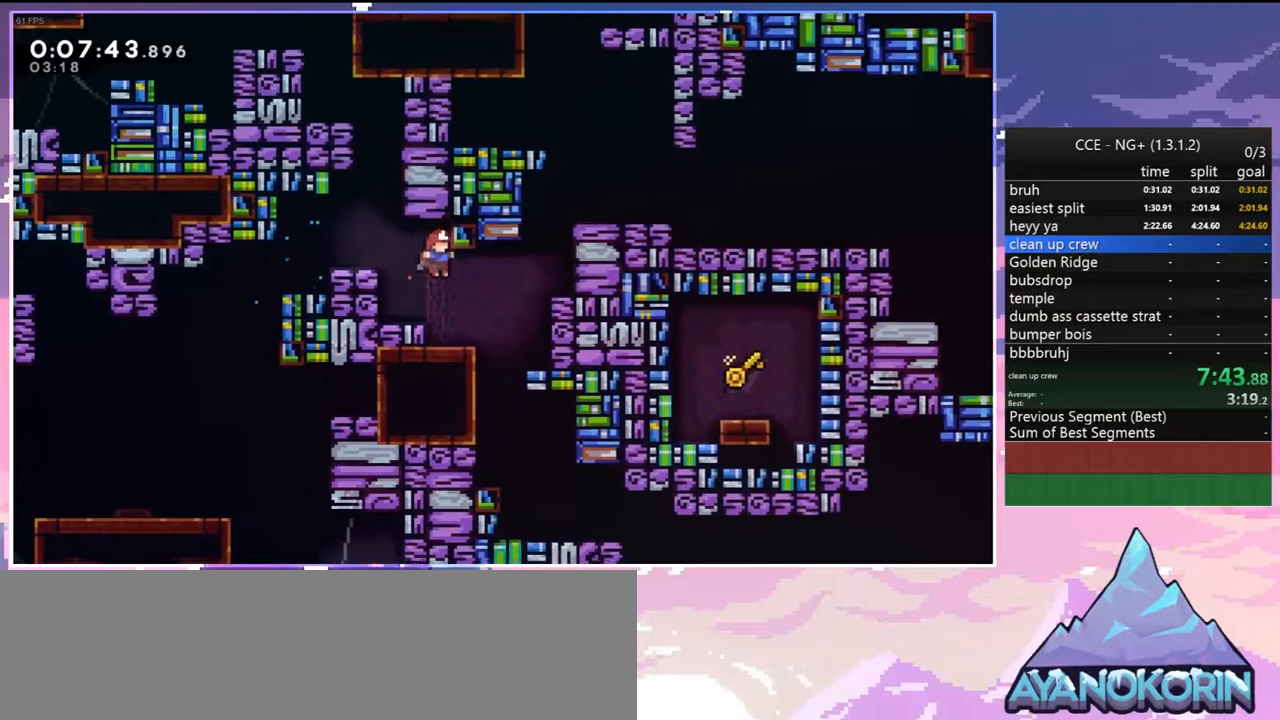
{"keys": ["grab", "jump", "right", "up"], "events": [[67, "dash", "down"], [67, "right", "down"], [200, "grab", "down"], [200, "up", "down"], [300, "dash", "up"], [350, "jump", "down"]]}
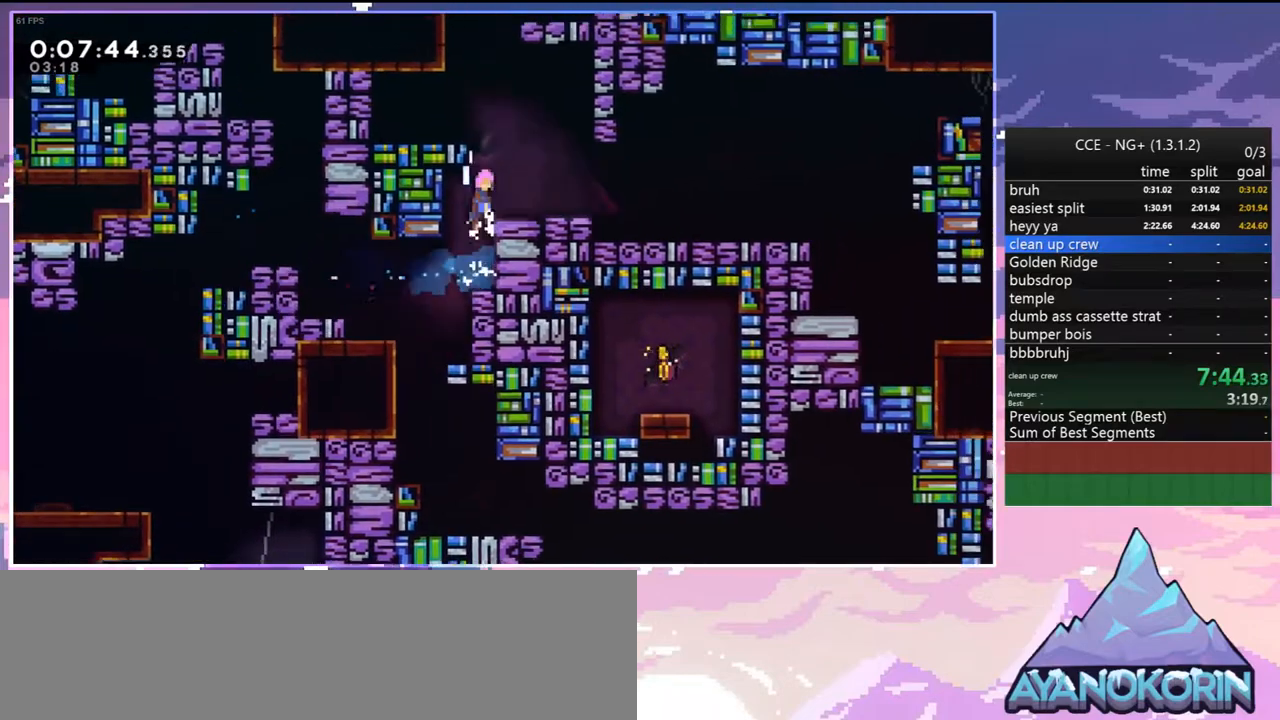
{"keys": ["dash", "down", "right"], "events": [[83, "grab", "up"], [83, "jump", "up"], [133, "right", "up"], [133, "up", "up"], [317, "dash", "down"], [317, "down", "down"], [317, "right", "down"]]}
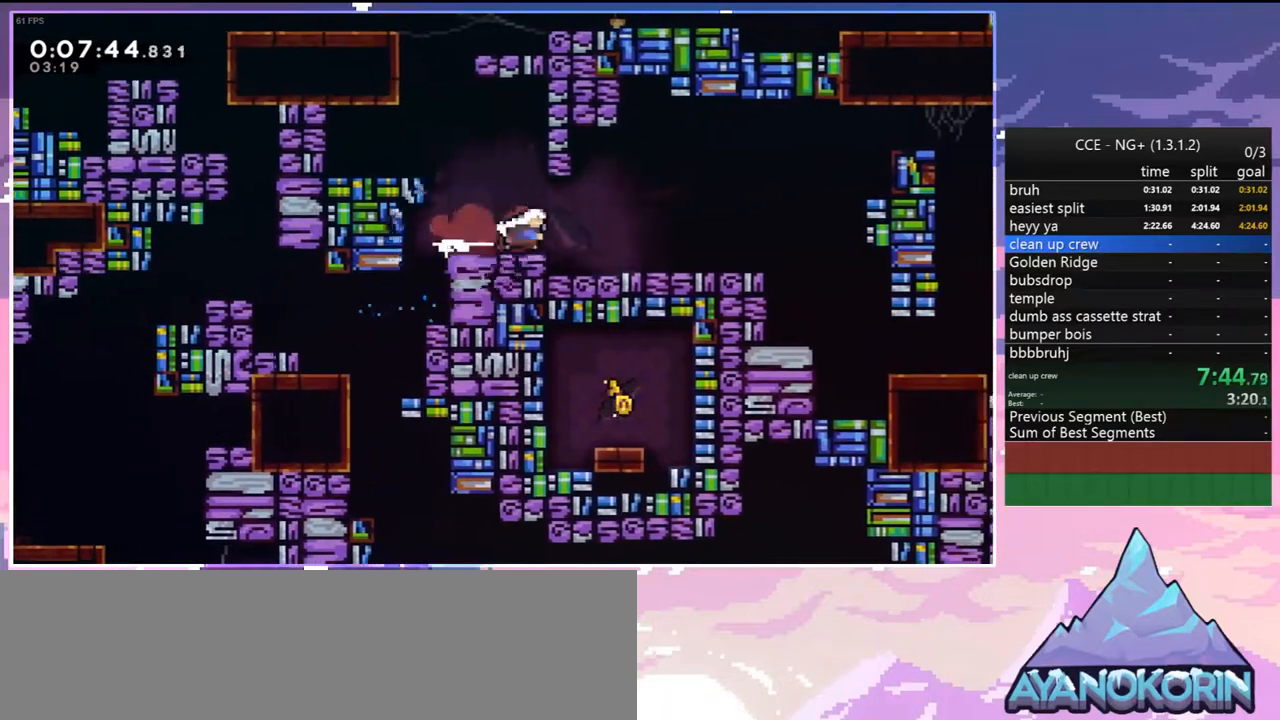
{"keys": ["grab", "jump", "right", "up"], "events": [[50, "down", "up"], [50, "jump", "down"], [100, "dash", "up"], [150, "up", "down"], [283, "dash", "down"], [333, "jump", "up"], [383, "grab", "down"], [417, "jump", "down"], [467, "dash", "up"]]}
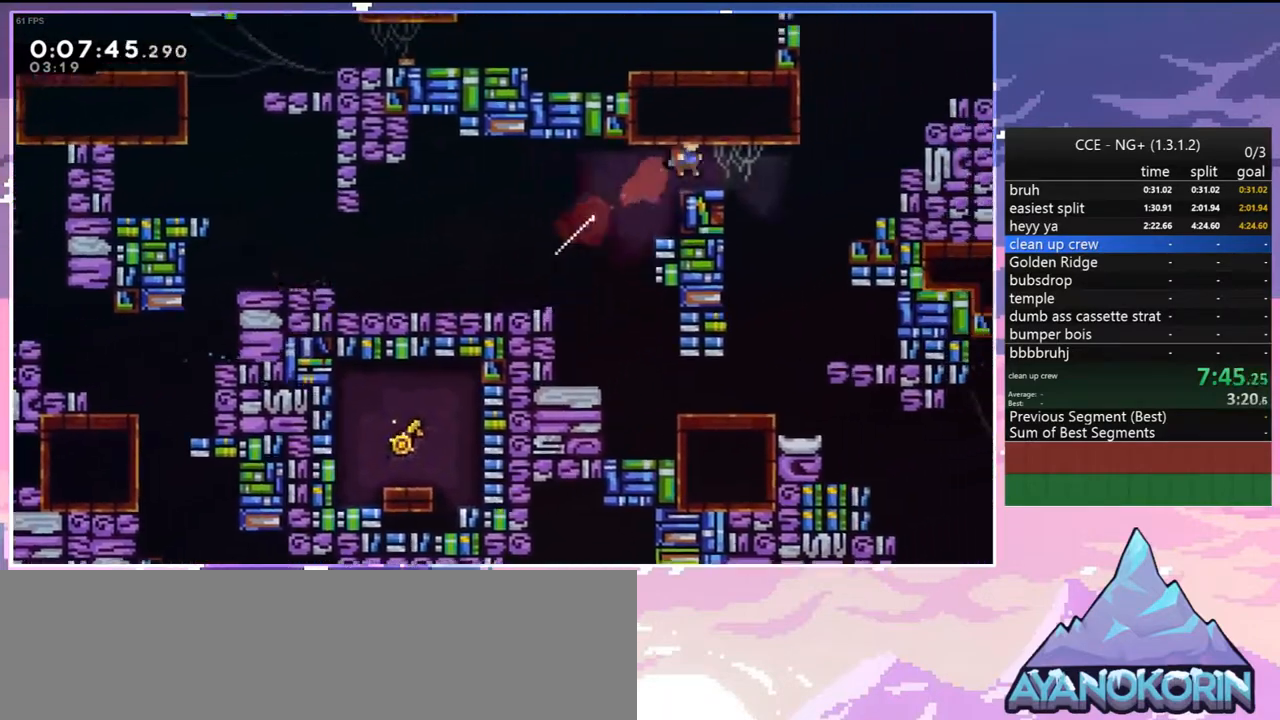
{"keys": ["dash", "right", "up"], "events": [[167, "grab", "up"], [250, "jump", "up"], [400, "dash", "down"], [400, "right", "up"], [483, "right", "down"]]}
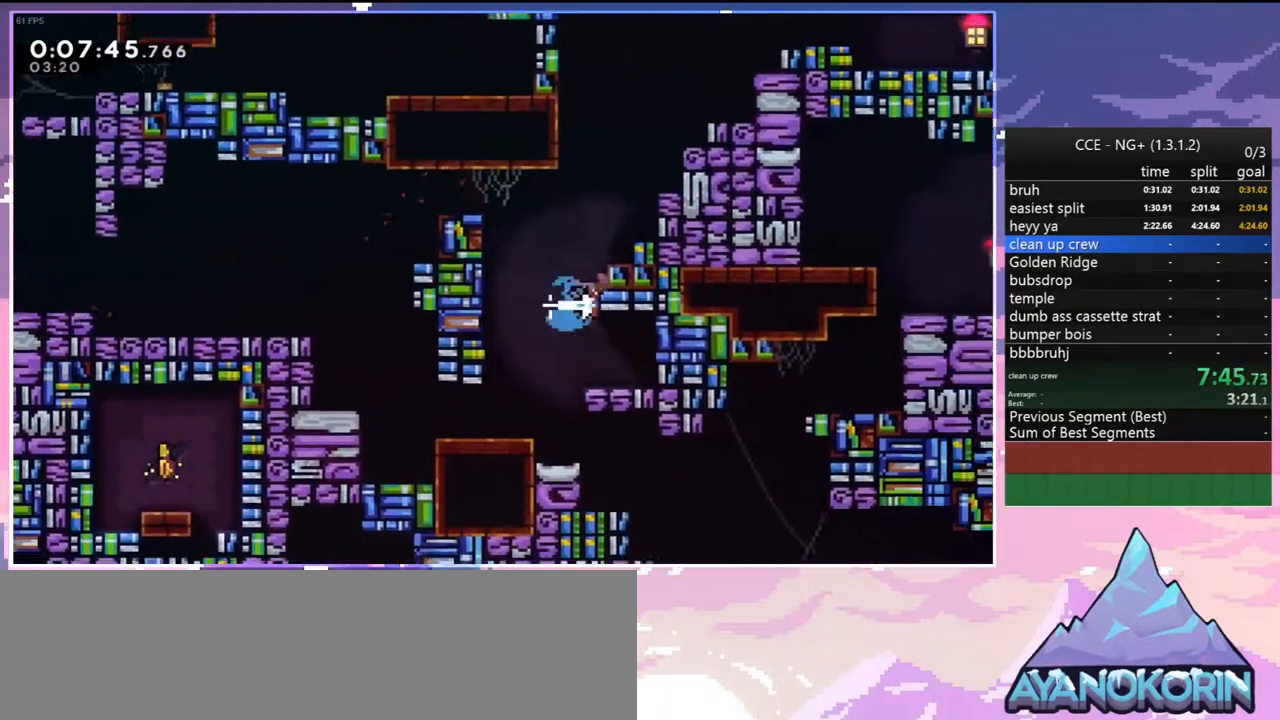
{"keys": ["grab", "jump", "right", "up"], "events": [[83, "grab", "down"], [133, "jump", "down"], [167, "dash", "up"], [267, "jump2", "down"], [317, "jump", "up"], [450, "jump", "down"], [500, "jump2", "up"]]}
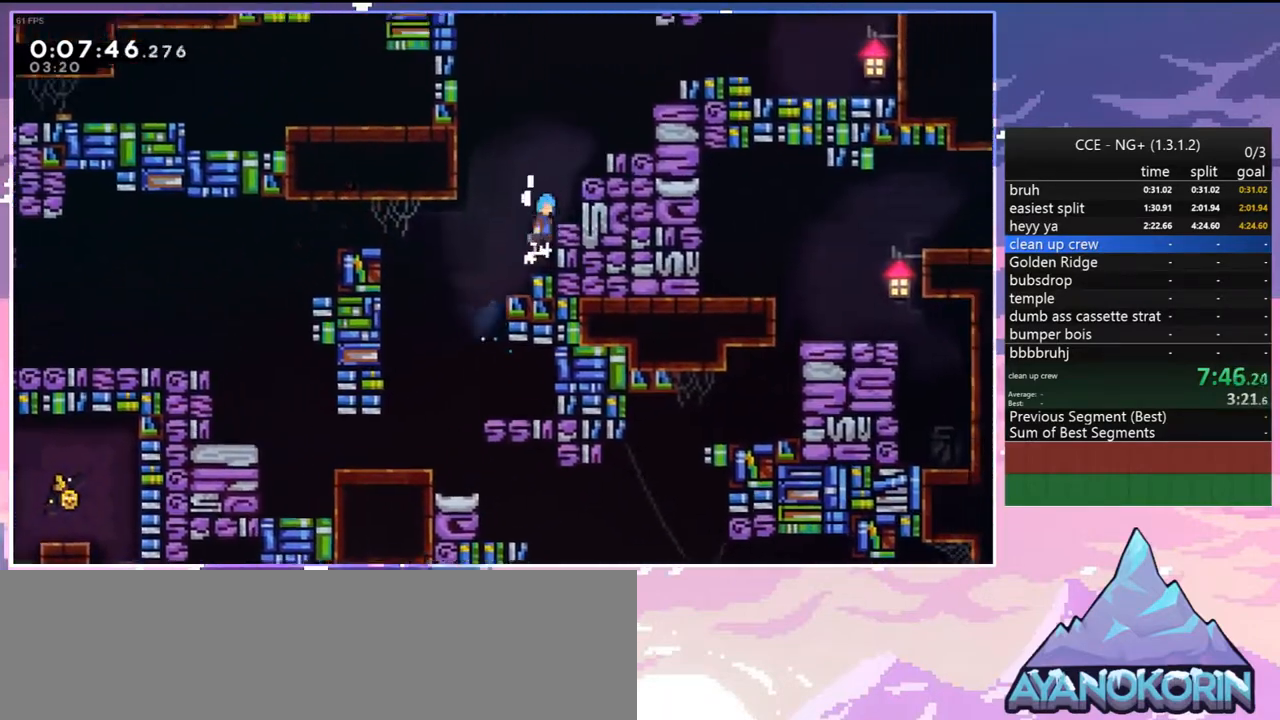
{"keys": [], "events": [[150, "jump", "up"], [150, "jump2", "down"], [283, "jump2", "up"], [433, "grab", "up"], [433, "right", "up"], [433, "up", "up"]]}
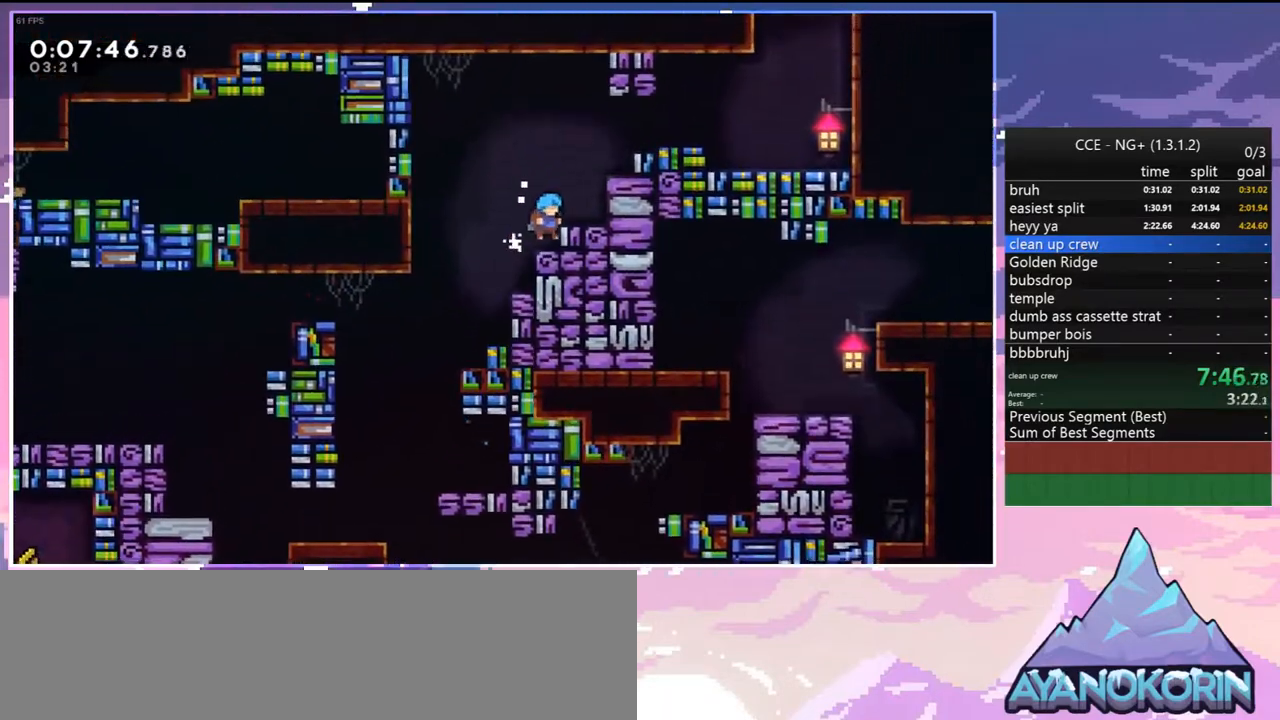
{"keys": ["jump", "right"], "events": [[250, "jump", "down"], [250, "right", "down"]]}
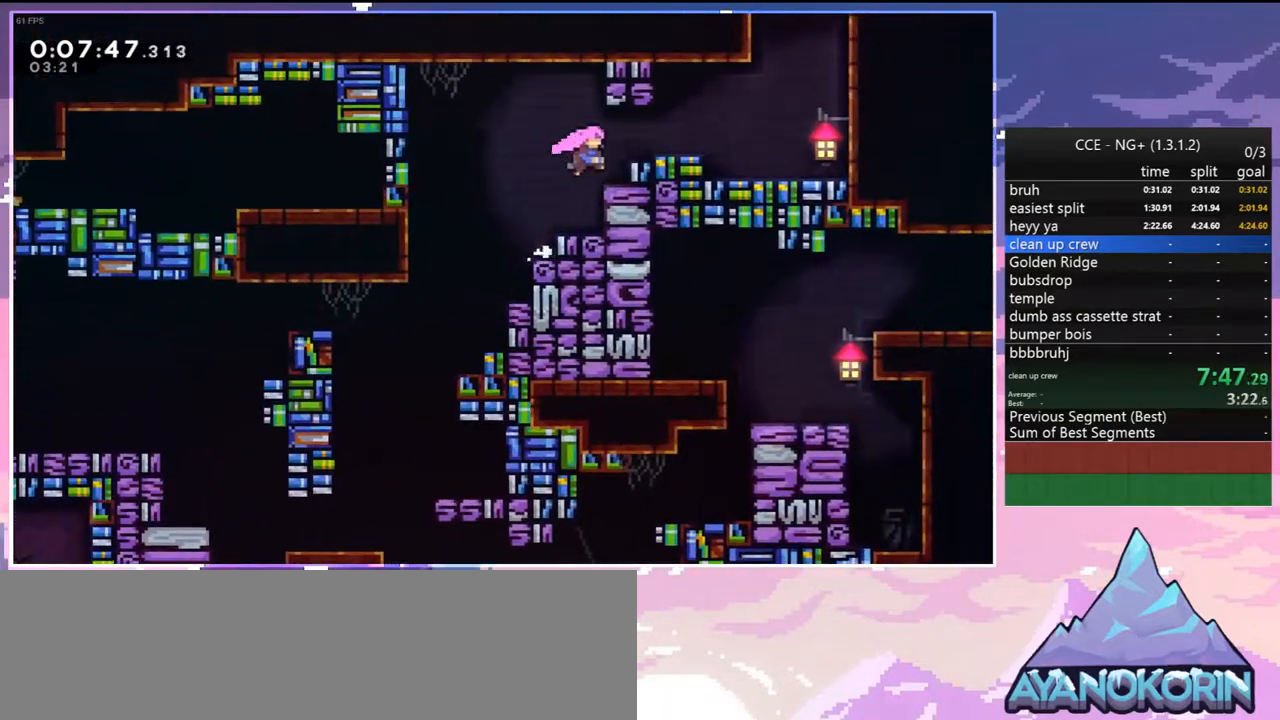
{"keys": ["dash", "right"], "events": [[33, "dash", "down"], [83, "jump", "up"], [267, "dash", "up"], [267, "right", "up"], [450, "jump", "down"], [450, "right", "down"], [500, "dash", "down"], [500, "jump", "up"]]}
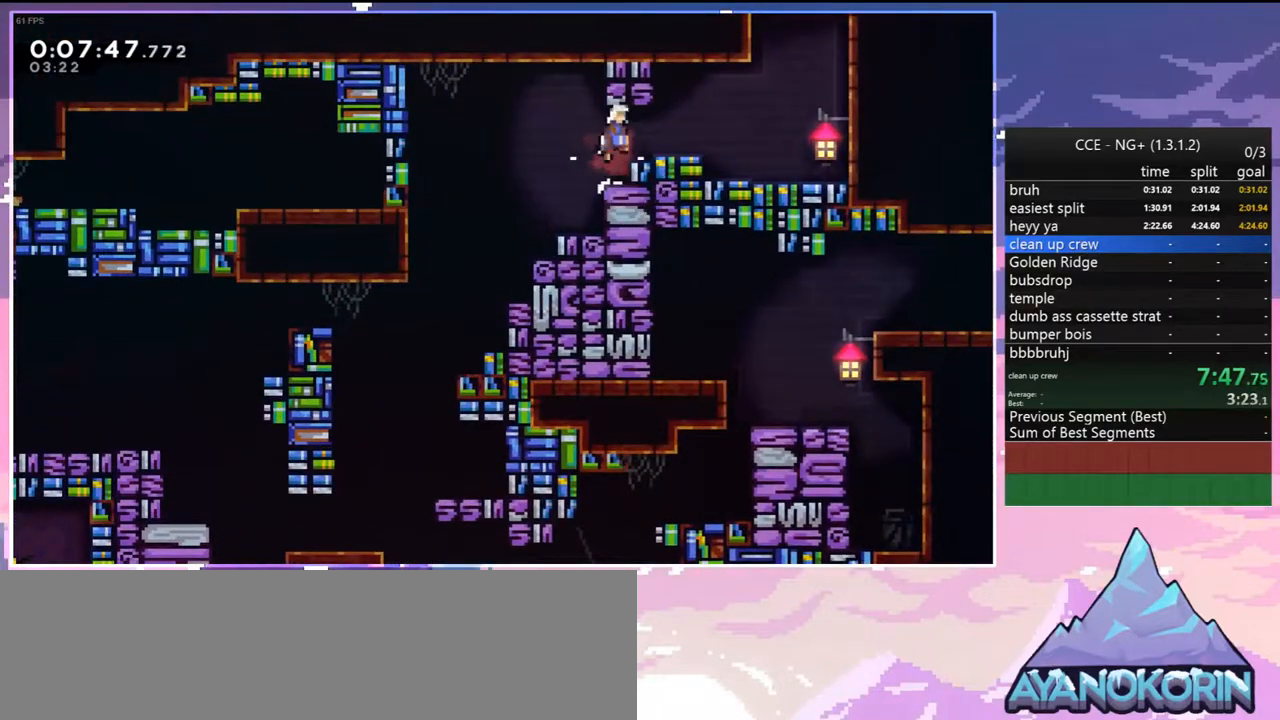
{"keys": ["dash", "up"], "events": [[100, "up", "down"], [183, "jump", "down"], [183, "right", "up"], [233, "dash", "up"], [333, "dash", "down"], [333, "jump", "up"]]}
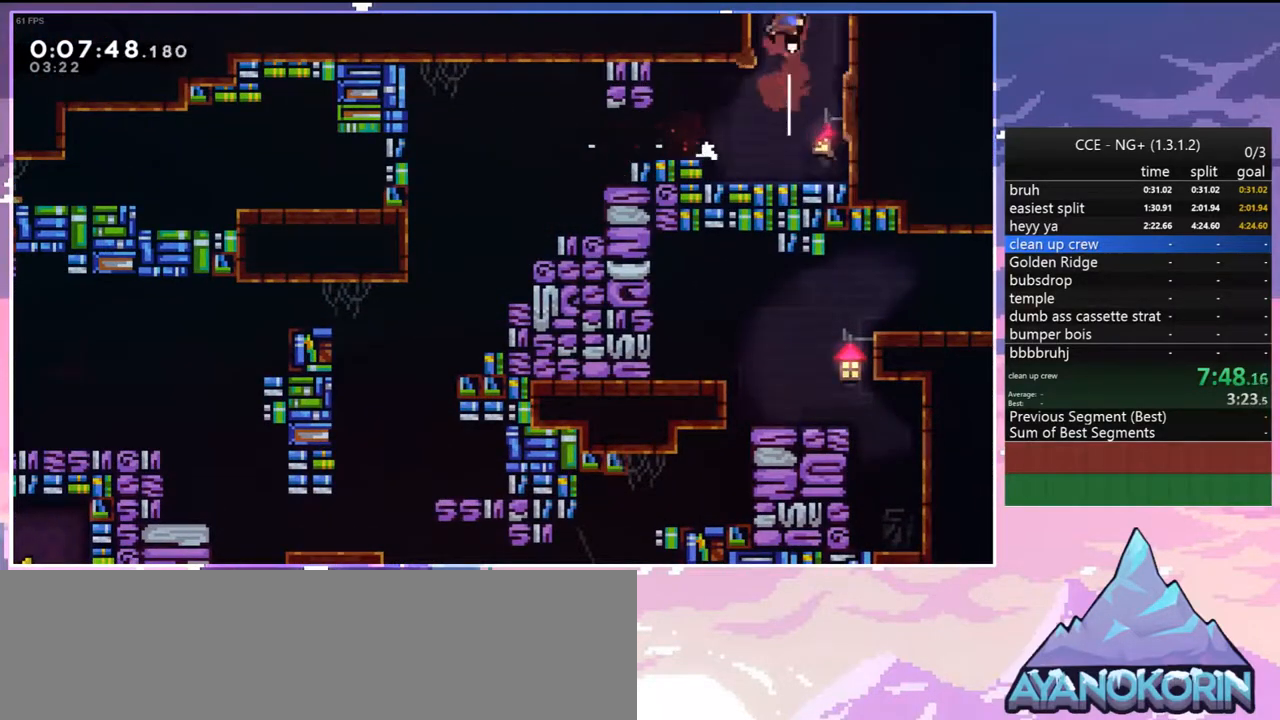
{"keys": ["grab", "left", "up"], "events": [[17, "grab", "down"], [17, "left", "down"], [117, "dash", "up"]]}
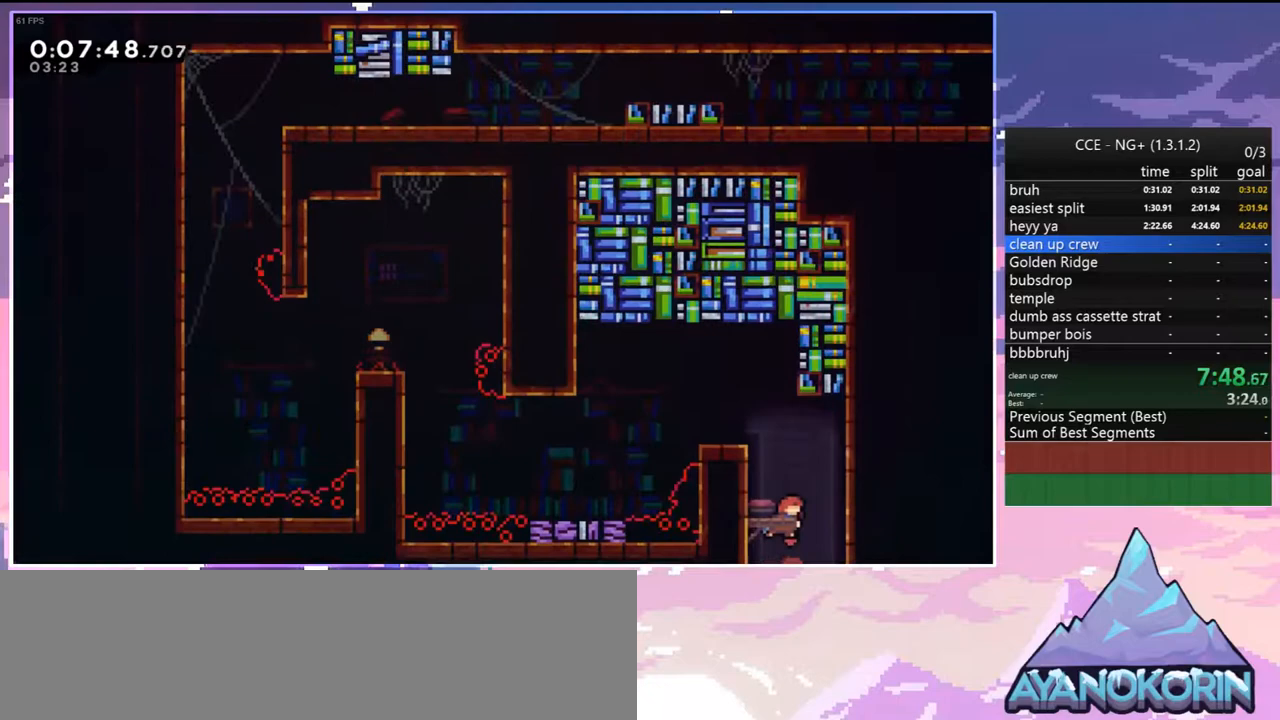
{"keys": ["dash", "down", "left"], "events": [[317, "jump", "down"], [367, "up", "up"], [417, "grab", "up"], [500, "dash", "down"], [500, "down", "down"], [500, "jump", "up"]]}
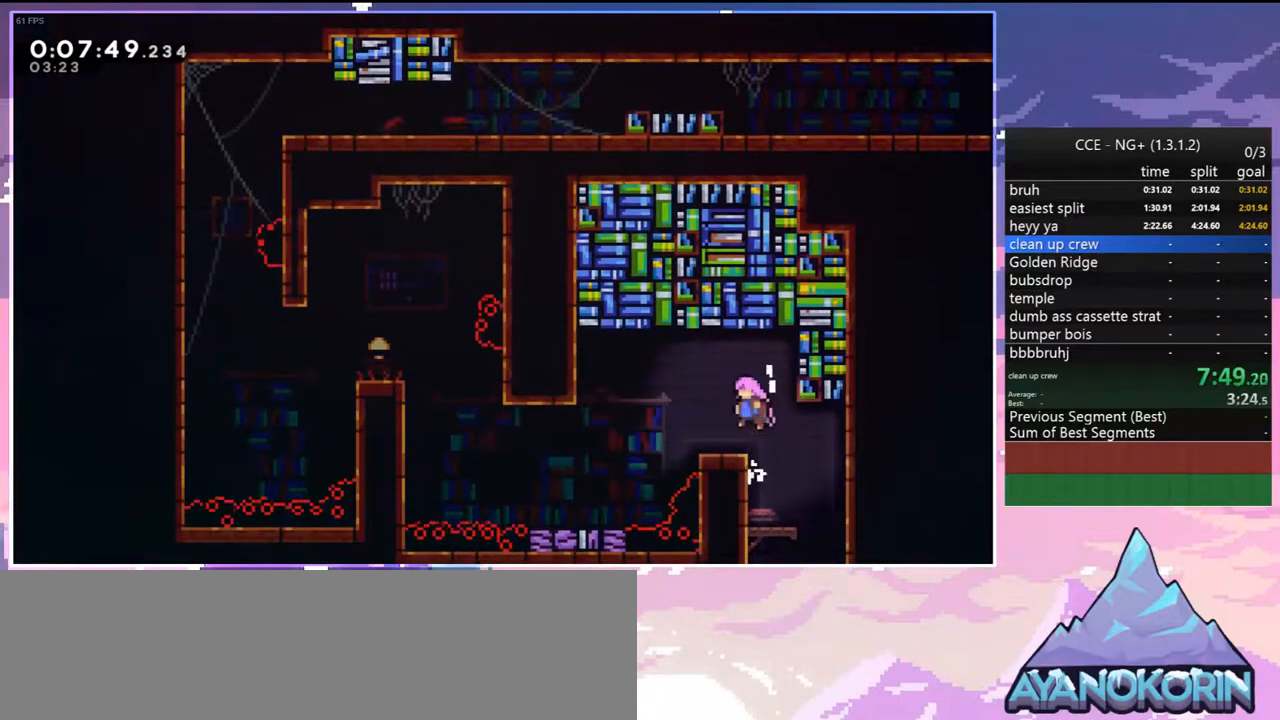
{"keys": ["grab", "left", "up"], "events": [[183, "dash", "up"], [183, "jump", "down"], [233, "down", "up"], [283, "jump", "up"], [383, "grab", "down"], [383, "up", "down"]]}
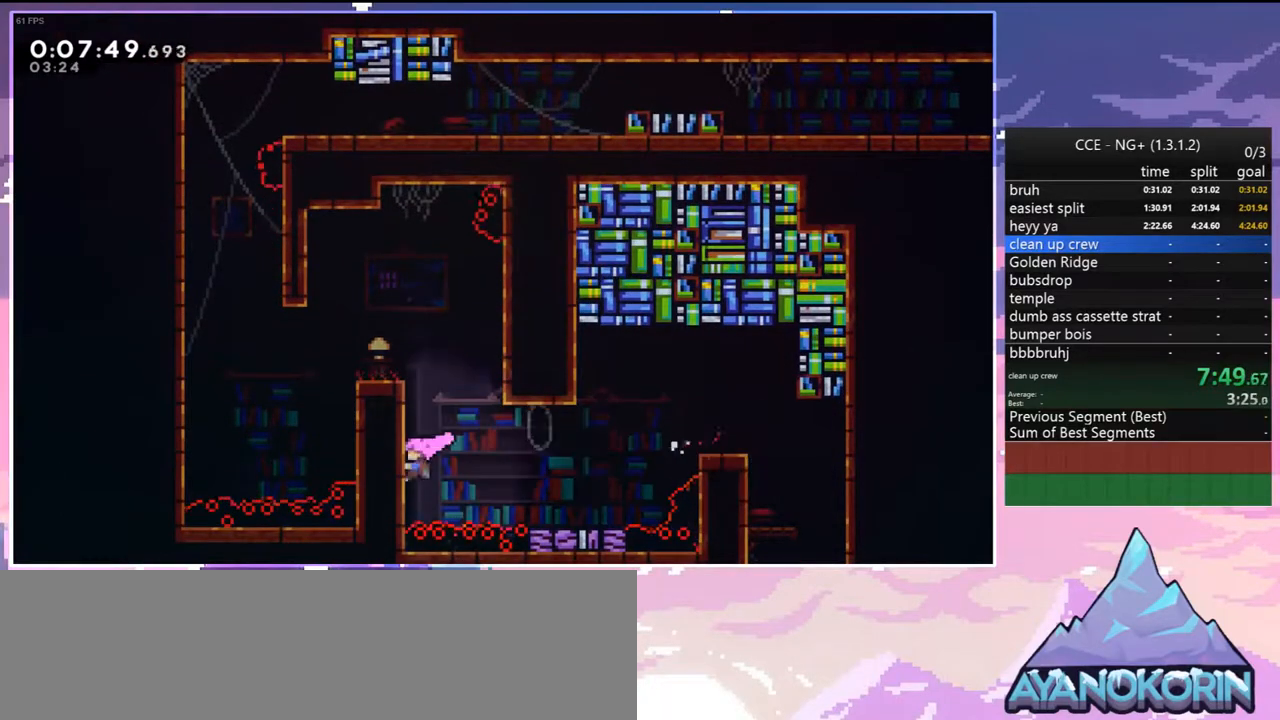
{"keys": ["dash", "down", "left"], "events": [[17, "jump", "down"], [167, "jump", "up"], [200, "jump", "down"], [250, "up", "up"], [300, "grab", "up"], [400, "dash", "down"], [400, "down", "down"], [400, "jump", "up"]]}
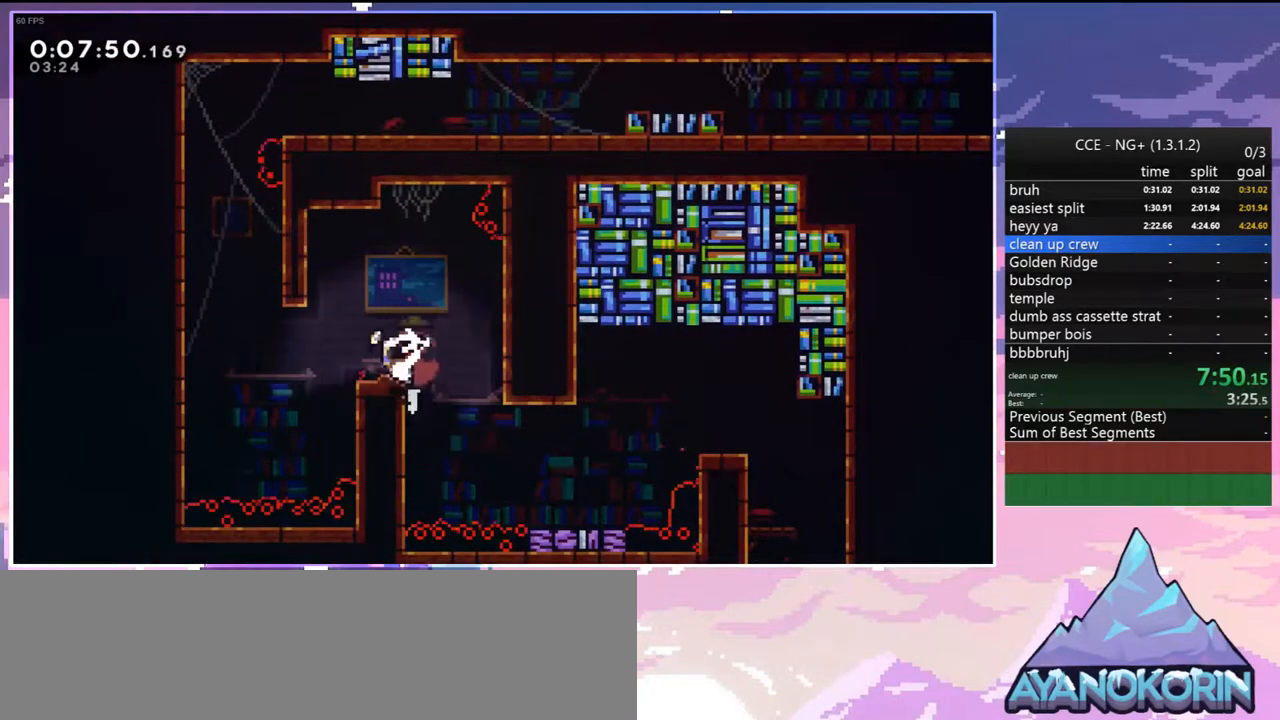
{"keys": ["dash", "jump", "up"], "events": [[83, "down", "up"], [83, "jump", "down"], [167, "dash", "up"], [217, "up", "down"], [267, "jump", "up"], [317, "dash", "down"], [317, "left", "up"], [500, "jump", "down"]]}
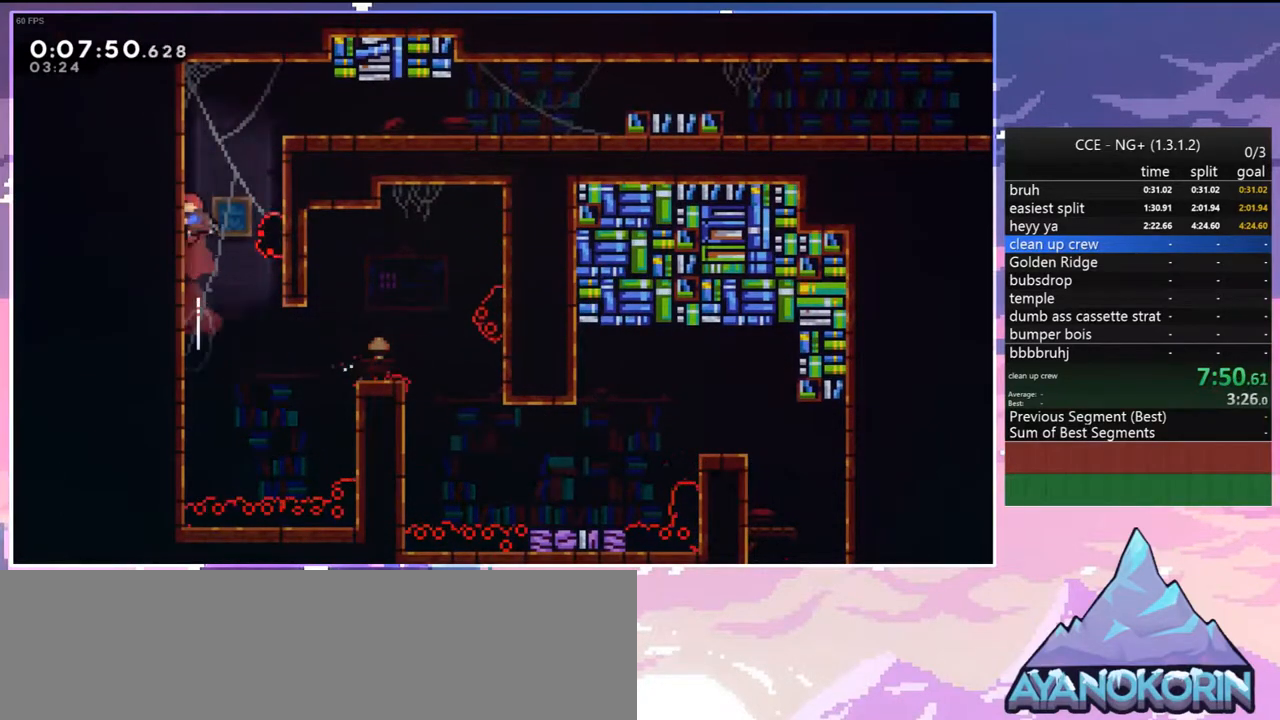
{"keys": ["dash", "down", "right"], "events": [[100, "up", "up"], [150, "dash", "up"], [150, "jump", "up"], [150, "right", "down"], [200, "down", "down"], [333, "dash", "down"]]}